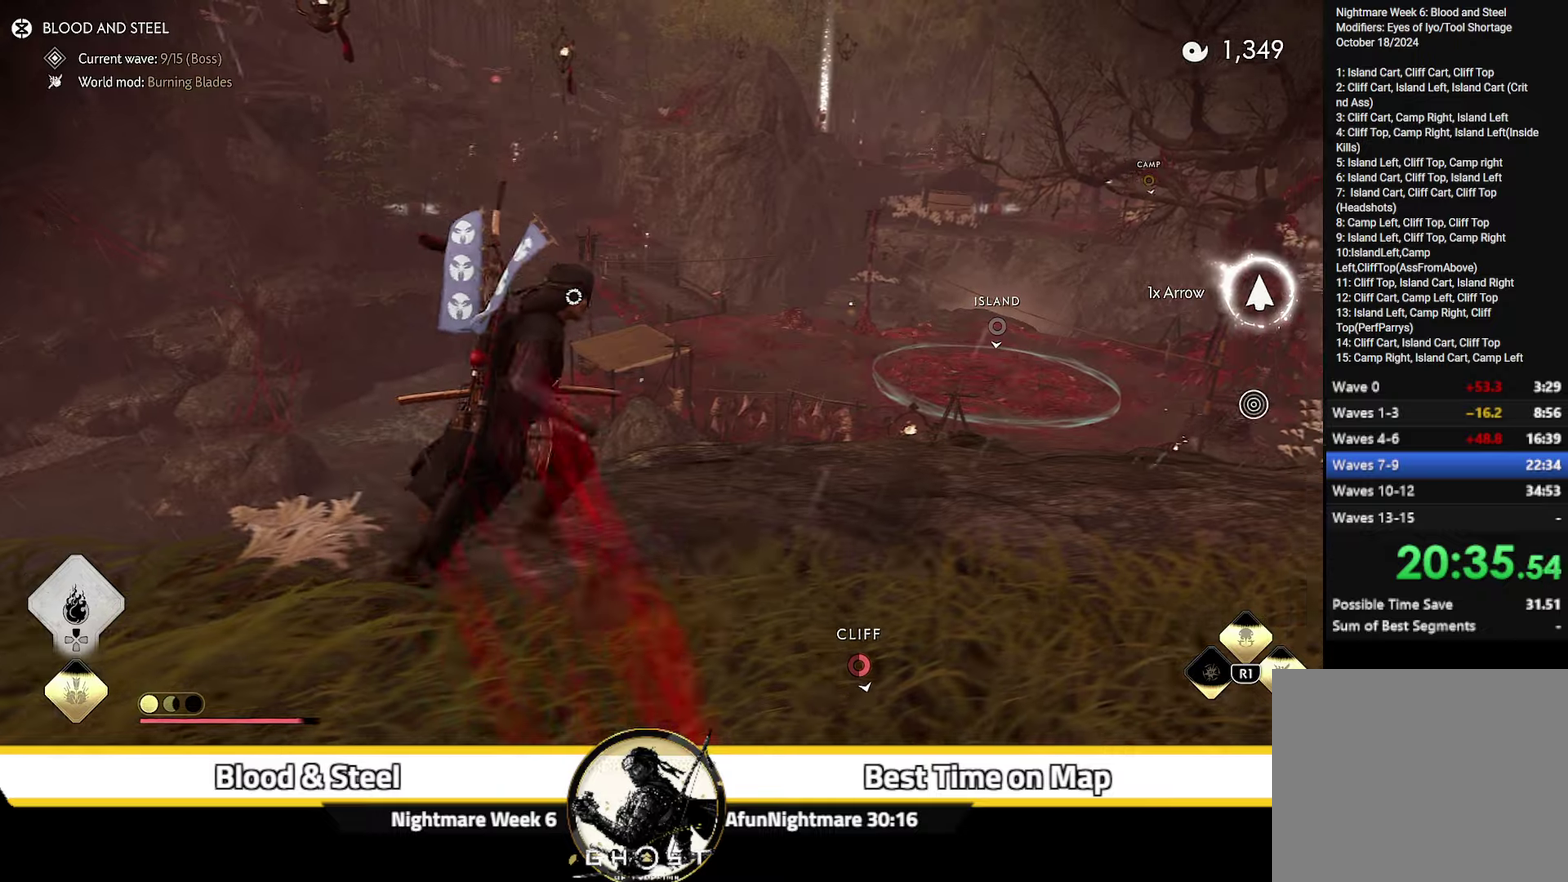
Gameplay with a controller (PlayStation layout); each line is a JSON object with the inputs held at the frame after it (dt_ms = milliseconds from this image to that frame). "events" lists button and stick changes between this image and that frame as [ms after this image, input, new state], when the widget could be followed in between. Not read: L1 TOUCHPAD.
{"dt_ms": 300, "buttons": [], "left_stick": "up-right", "right_stick": "center", "events": [[34, "right_stick", "down-right"], [100, "right_stick", "up-left"], [167, "right_stick", "down-right"], [217, "right_stick", "center"], [284, "left_stick", "up-right"]]}
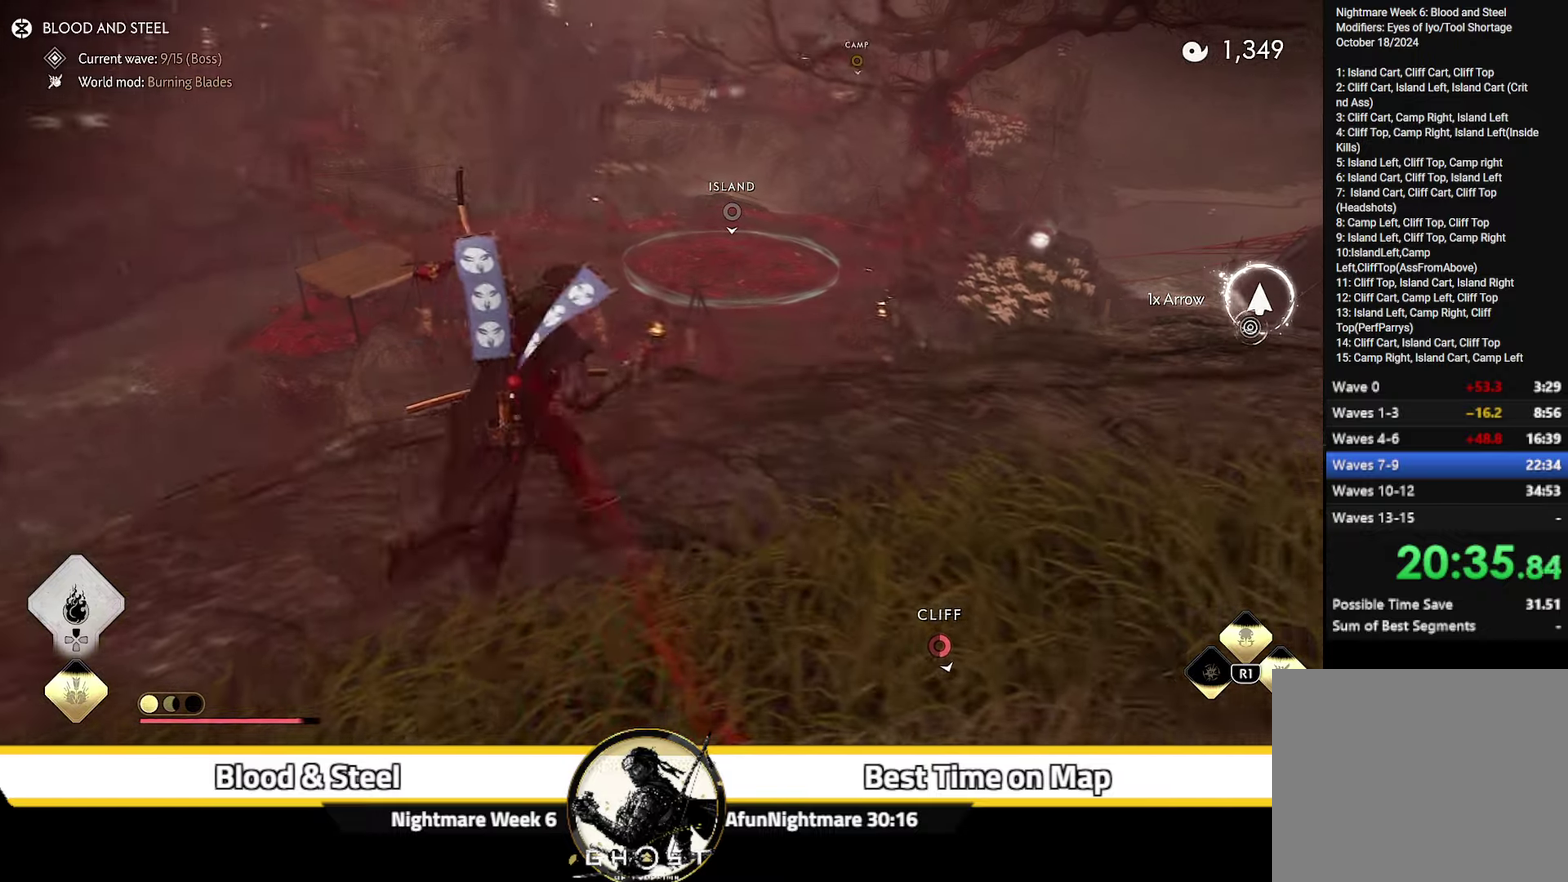
{"dt_ms": 700, "buttons": ["CROSS"], "left_stick": "up", "right_stick": "up-left", "events": [[150, "left_stick", "up"], [617, "right_stick", "up-left"], [667, "CROSS", "down"]]}
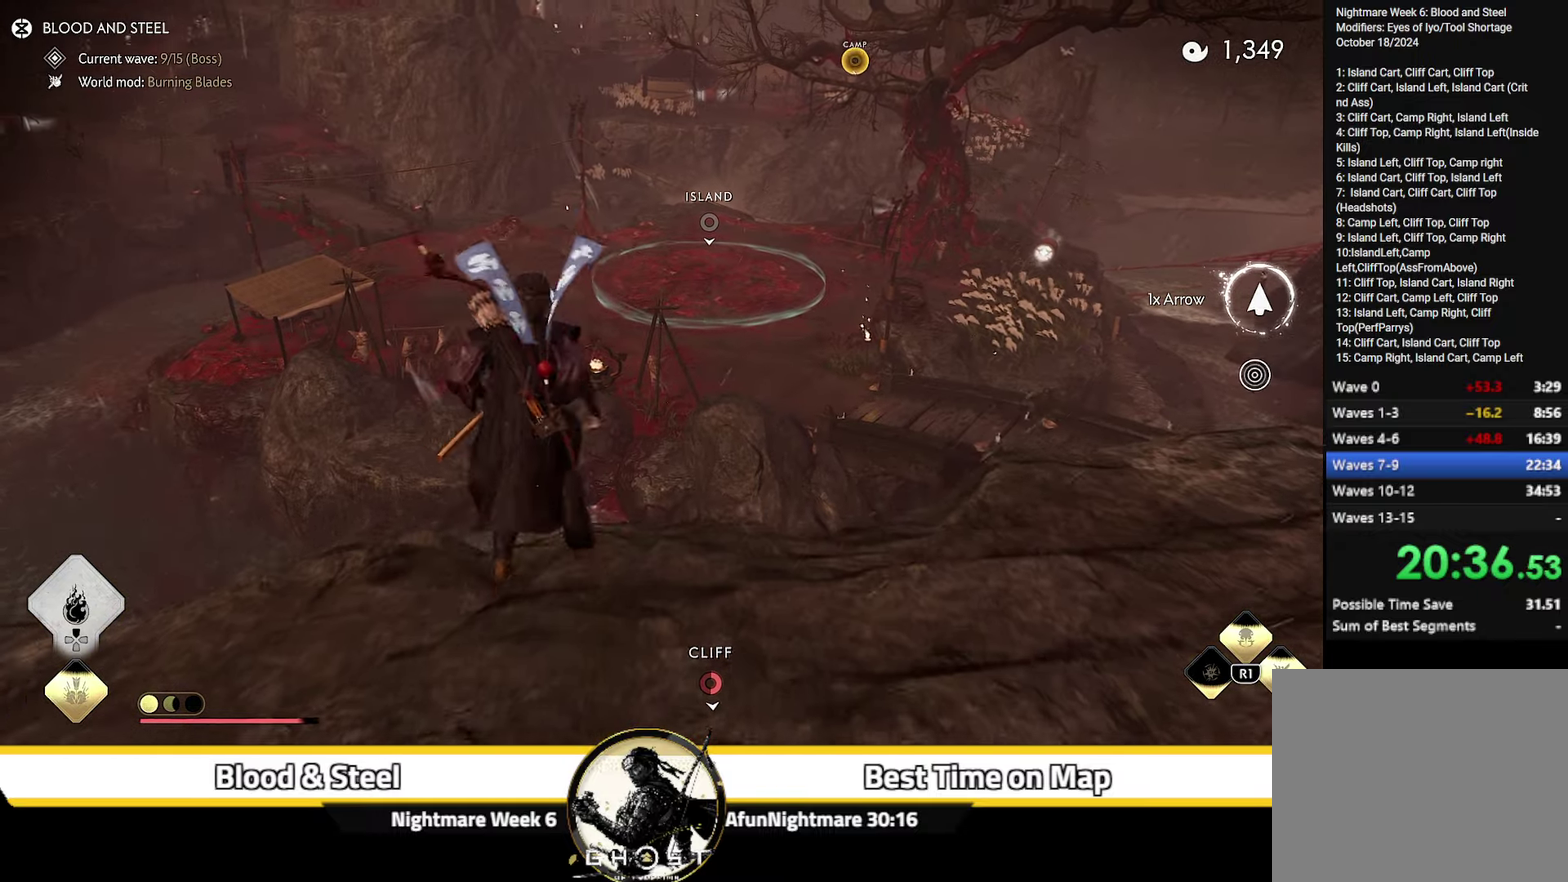
{"dt_ms": 300, "buttons": [], "left_stick": "up", "right_stick": "center", "events": [[67, "right_stick", "up"], [134, "CROSS", "up"], [167, "right_stick", "center"]]}
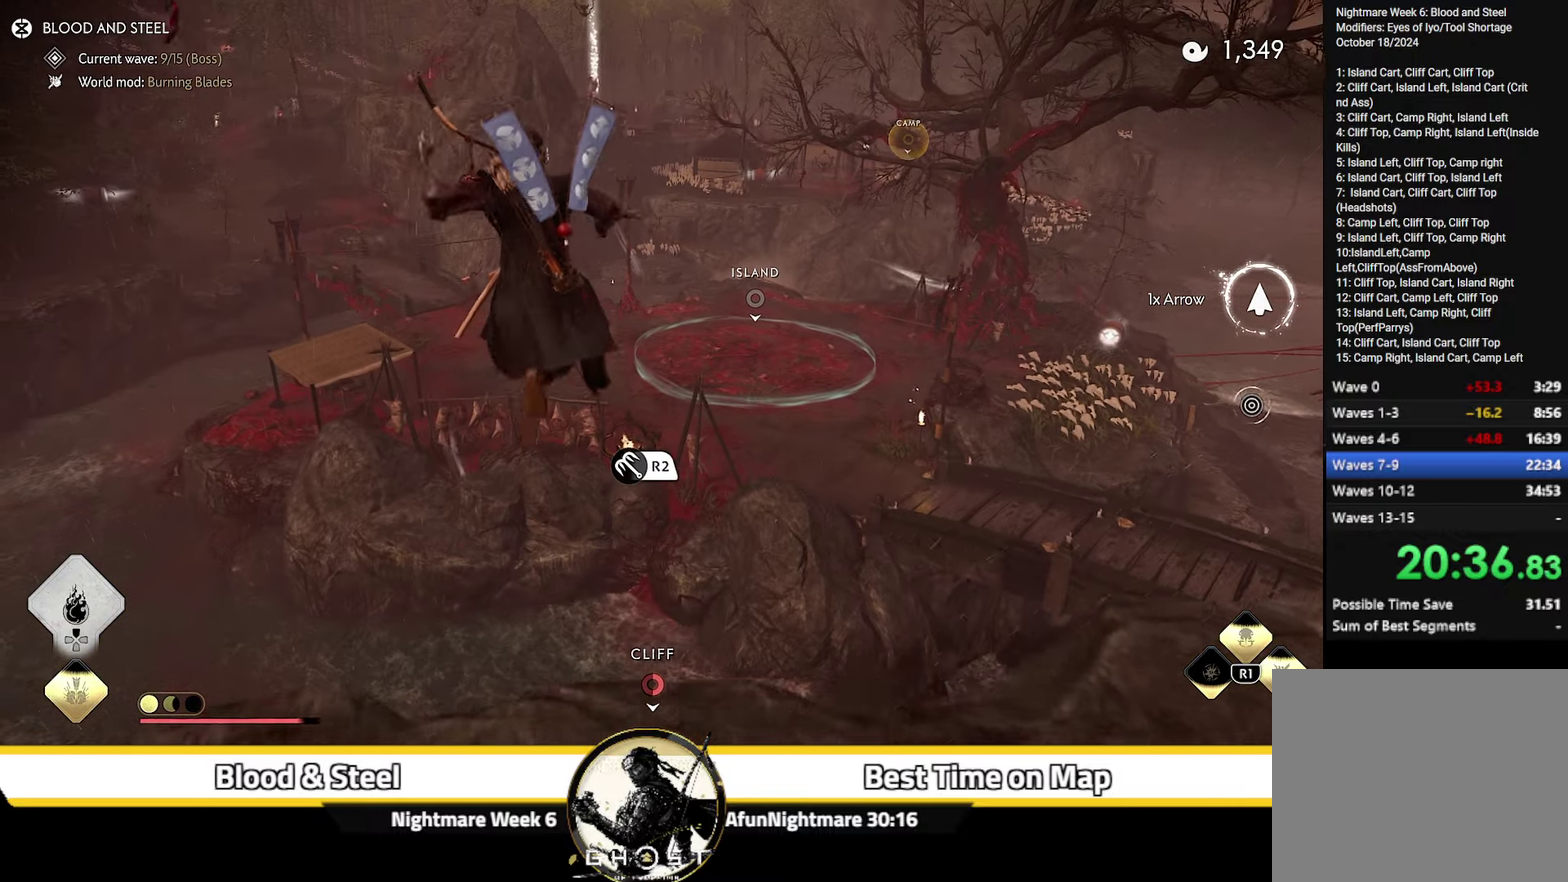
{"dt_ms": 500, "buttons": [], "left_stick": "up", "right_stick": "center", "events": []}
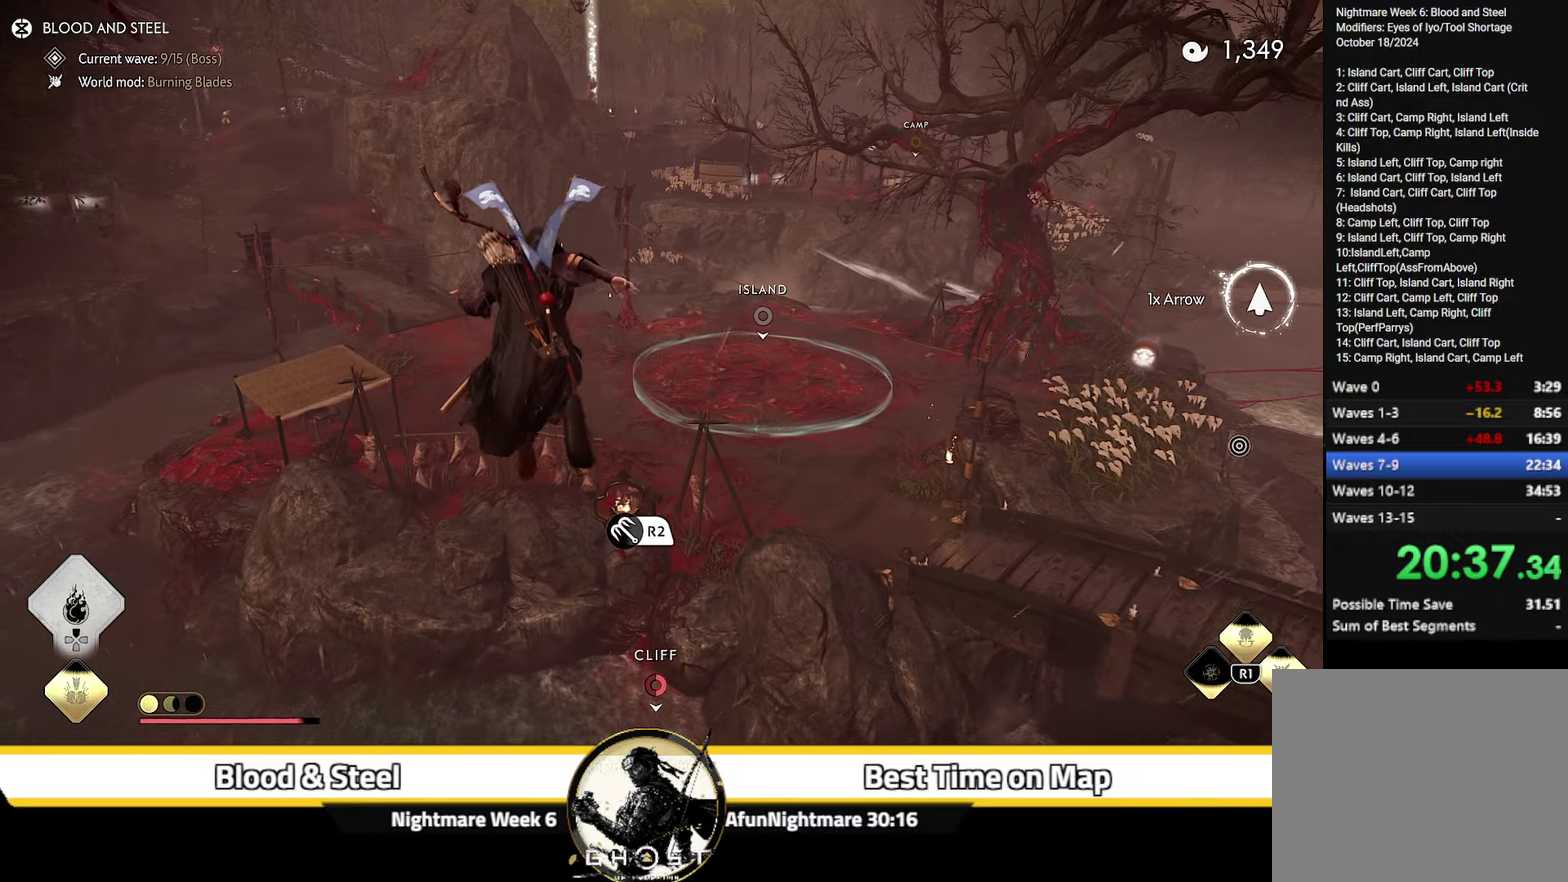
{"dt_ms": 500, "buttons": [], "left_stick": "up", "right_stick": "center", "events": []}
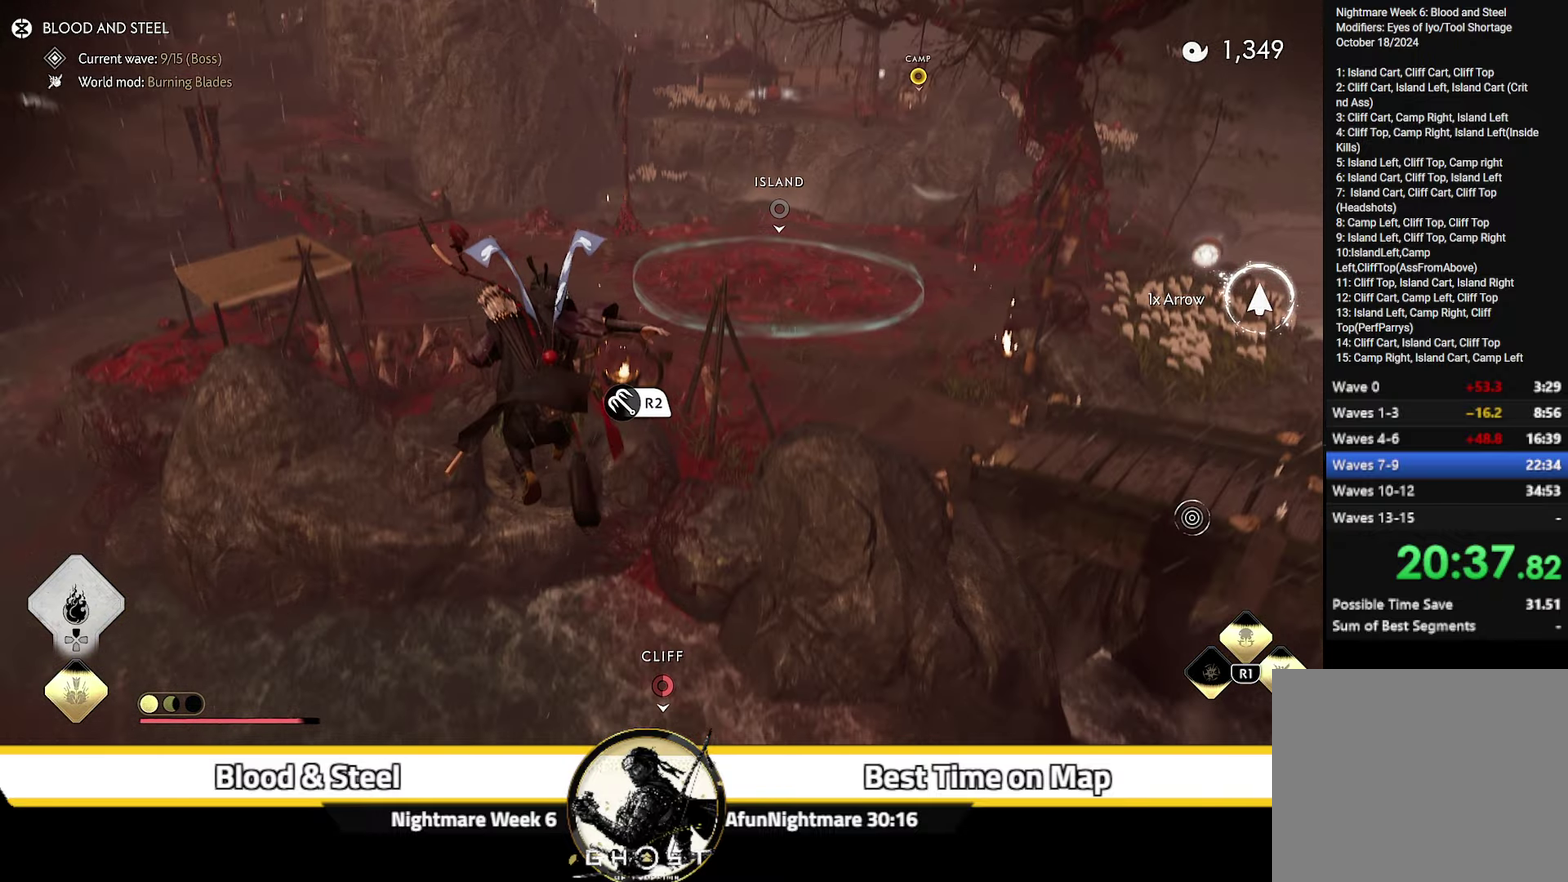
{"dt_ms": 600, "buttons": [], "left_stick": "up", "right_stick": "center", "events": [[134, "right_stick", "up"], [150, "R2", "down"], [450, "R2", "up"], [517, "right_stick", "center"]]}
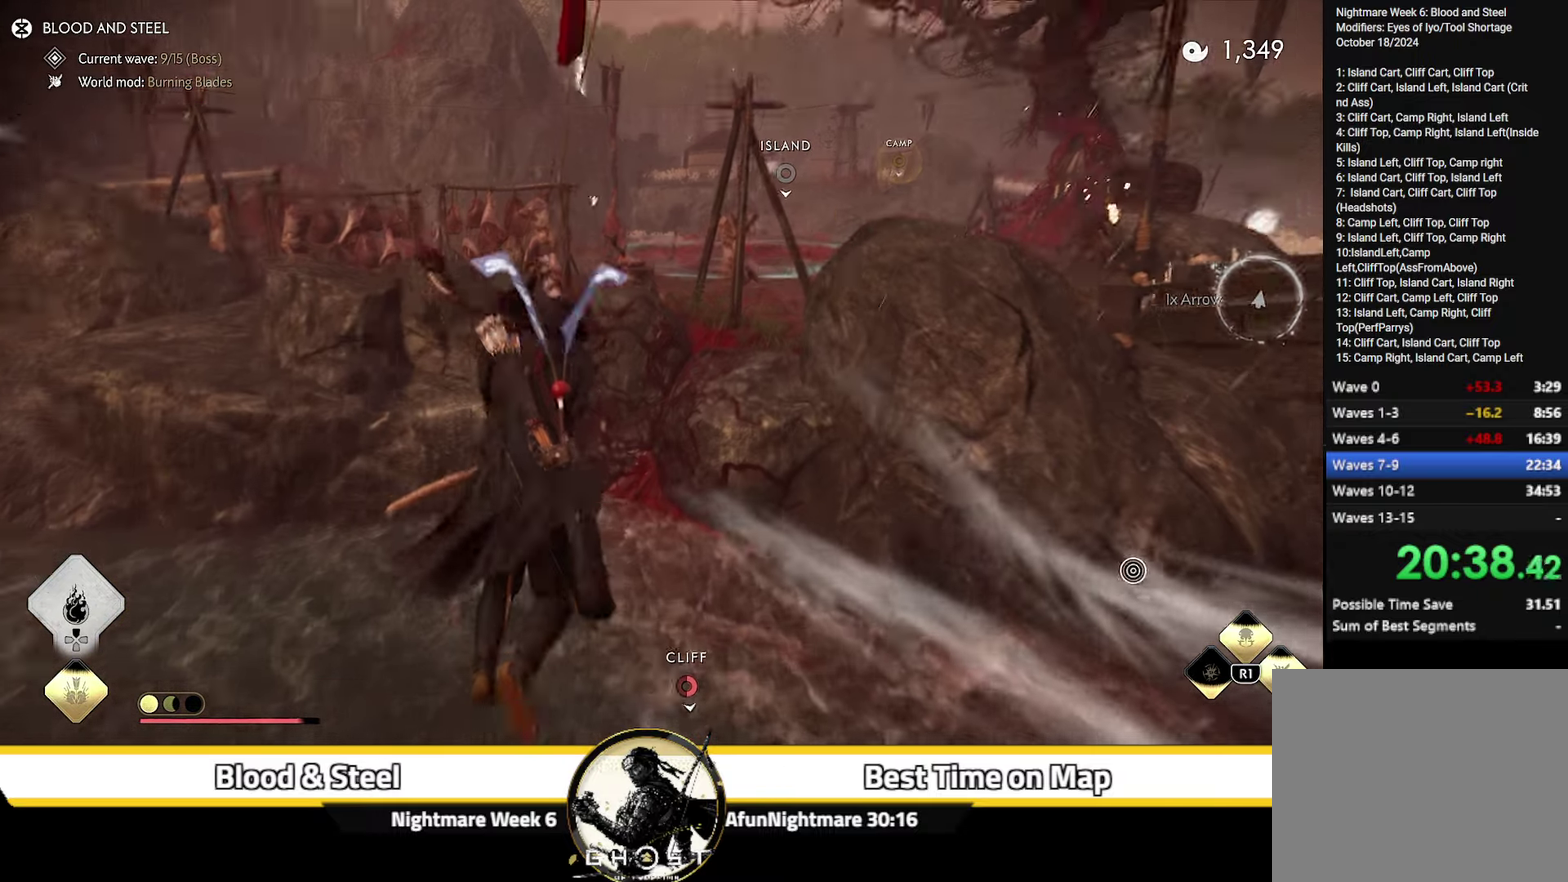
{"dt_ms": 400, "buttons": [], "left_stick": "up", "right_stick": "center", "events": []}
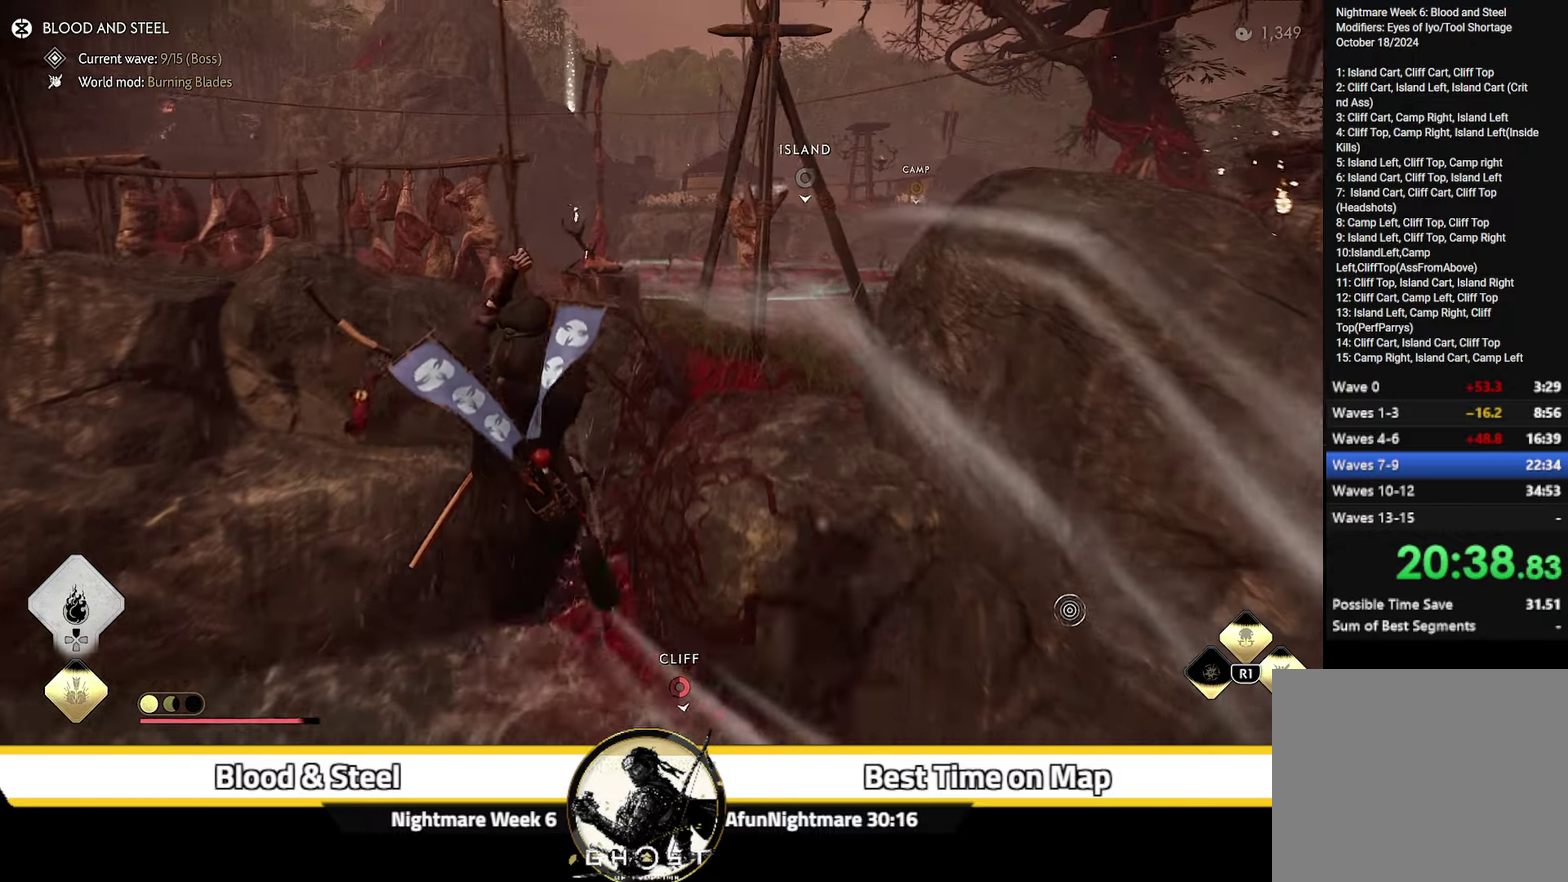
{"dt_ms": 700, "buttons": [], "left_stick": "up", "right_stick": "center", "events": [[84, "CROSS", "down"], [167, "CROSS", "up"], [367, "right_stick", "right"], [617, "right_stick", "center"]]}
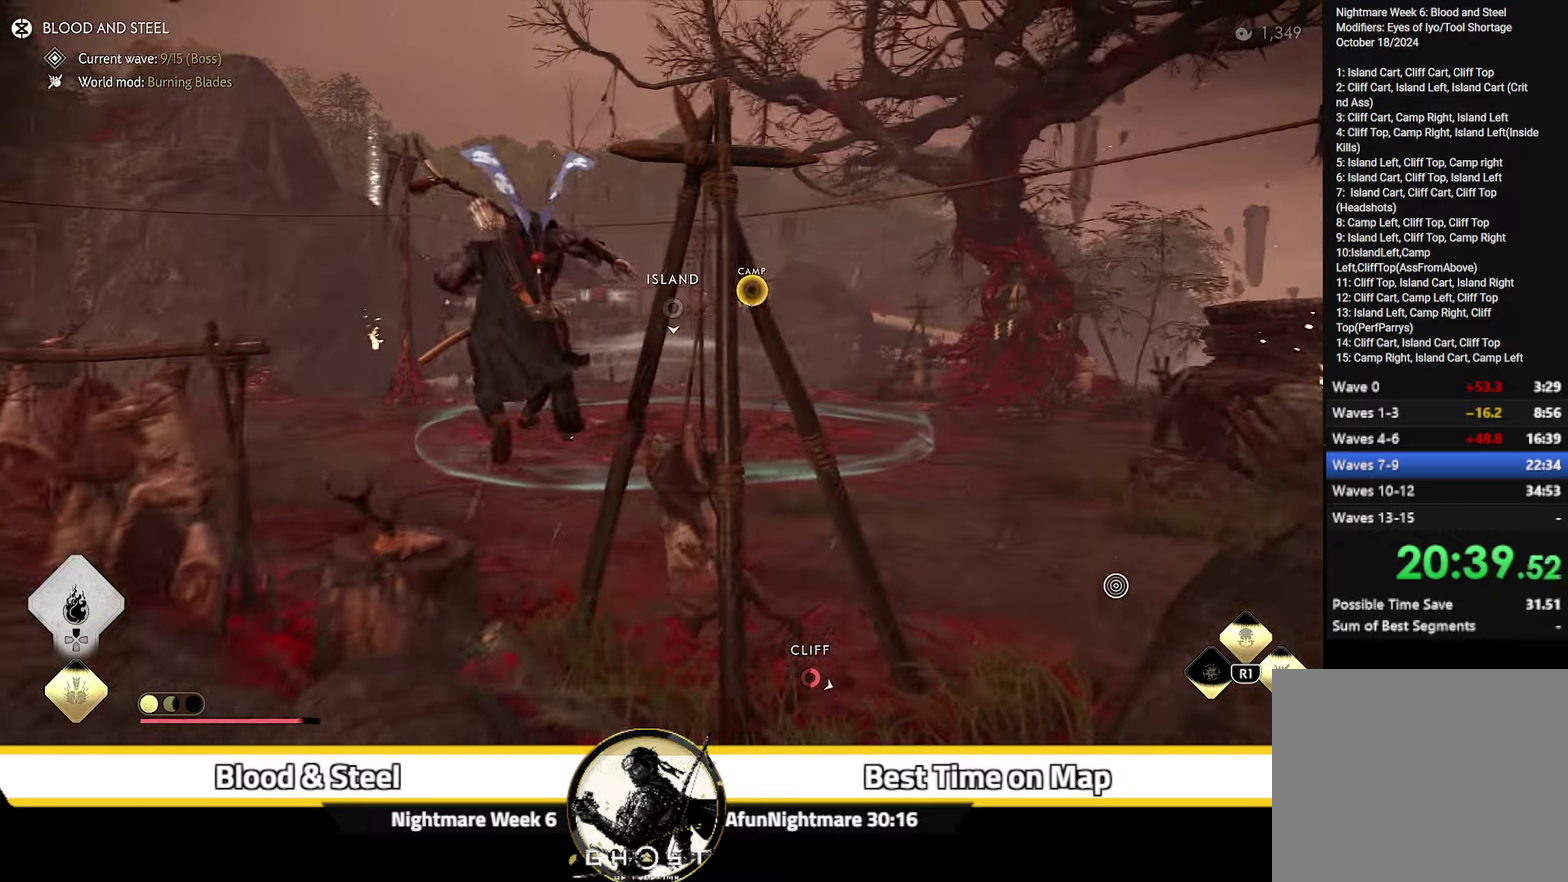
{"dt_ms": 300, "buttons": [], "left_stick": "up", "right_stick": "center", "events": []}
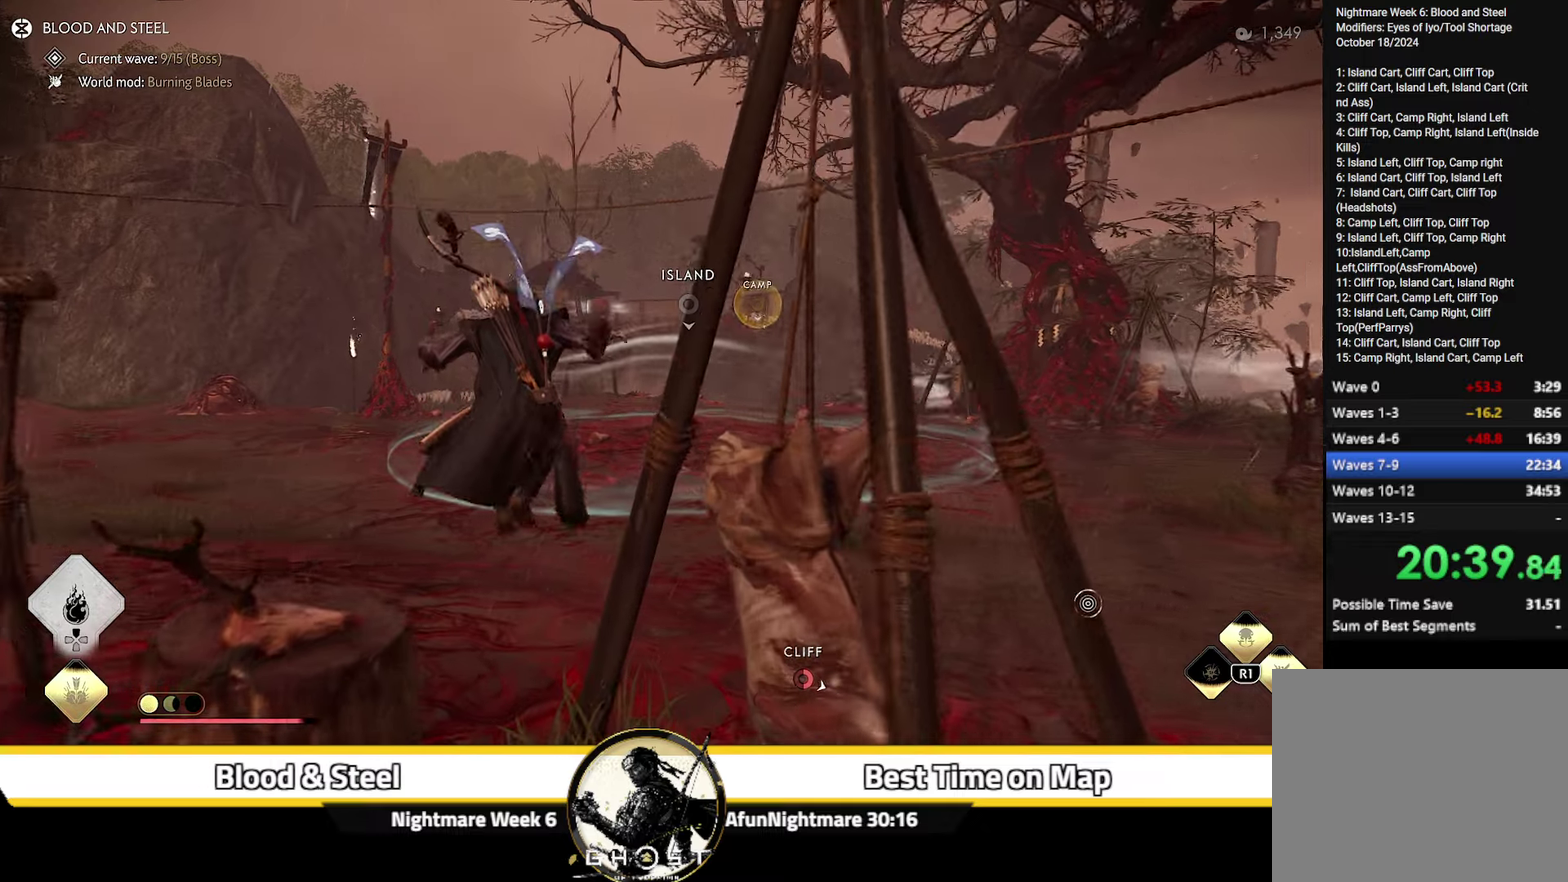
{"dt_ms": 700, "buttons": ["CROSS"], "left_stick": "up", "right_stick": "center"}
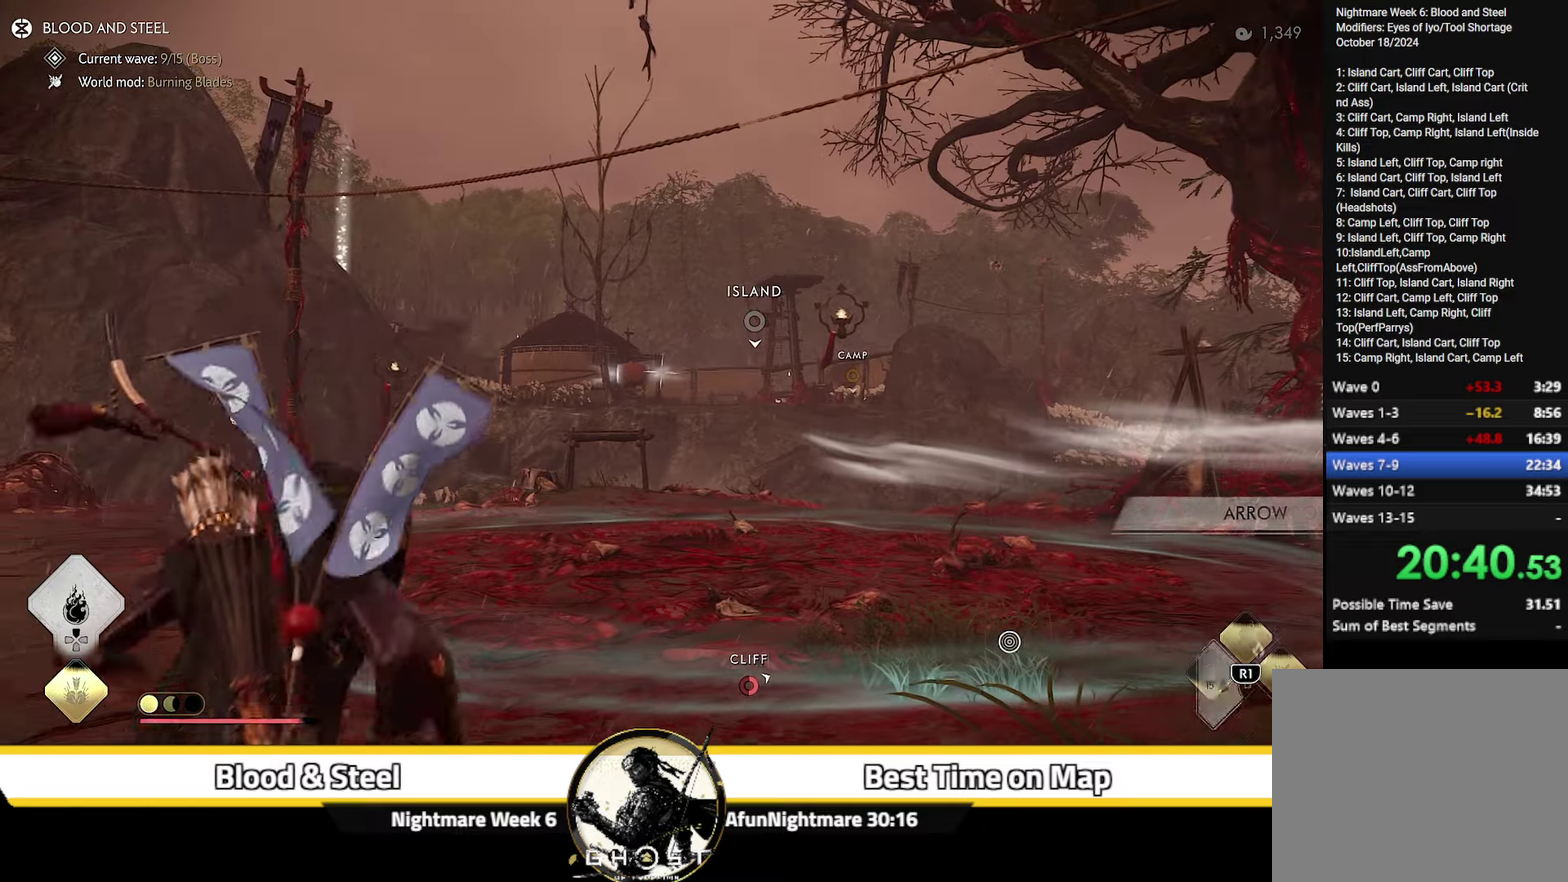
{"dt_ms": 300, "buttons": [], "left_stick": "up", "right_stick": "down", "events": [[100, "CROSS", "up"], [233, "right_stick", "down"]]}
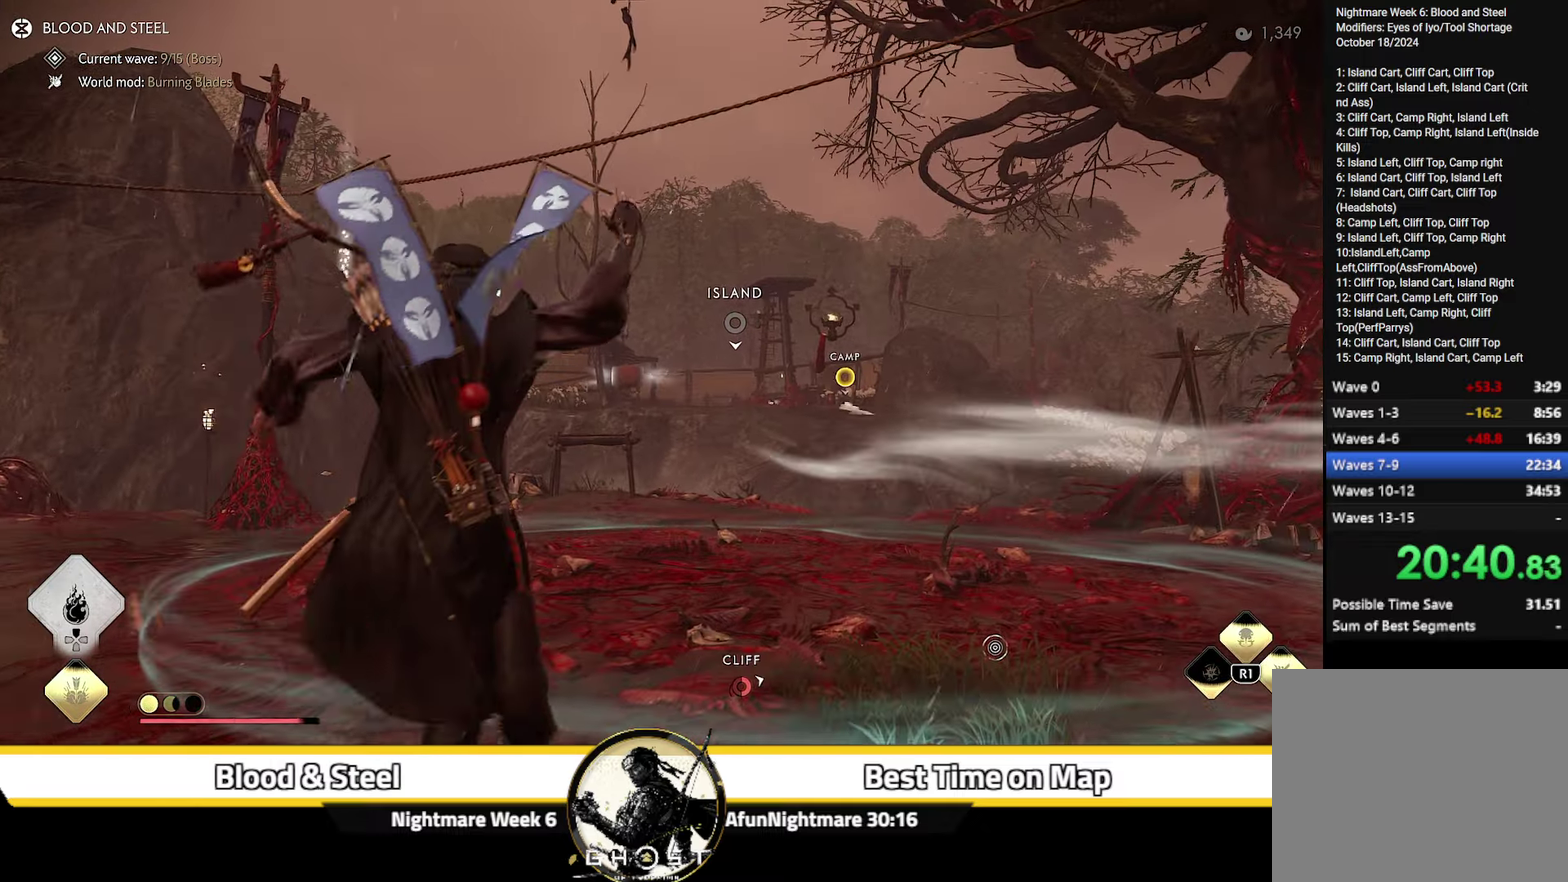
{"dt_ms": 600, "buttons": [], "left_stick": "up", "right_stick": "center"}
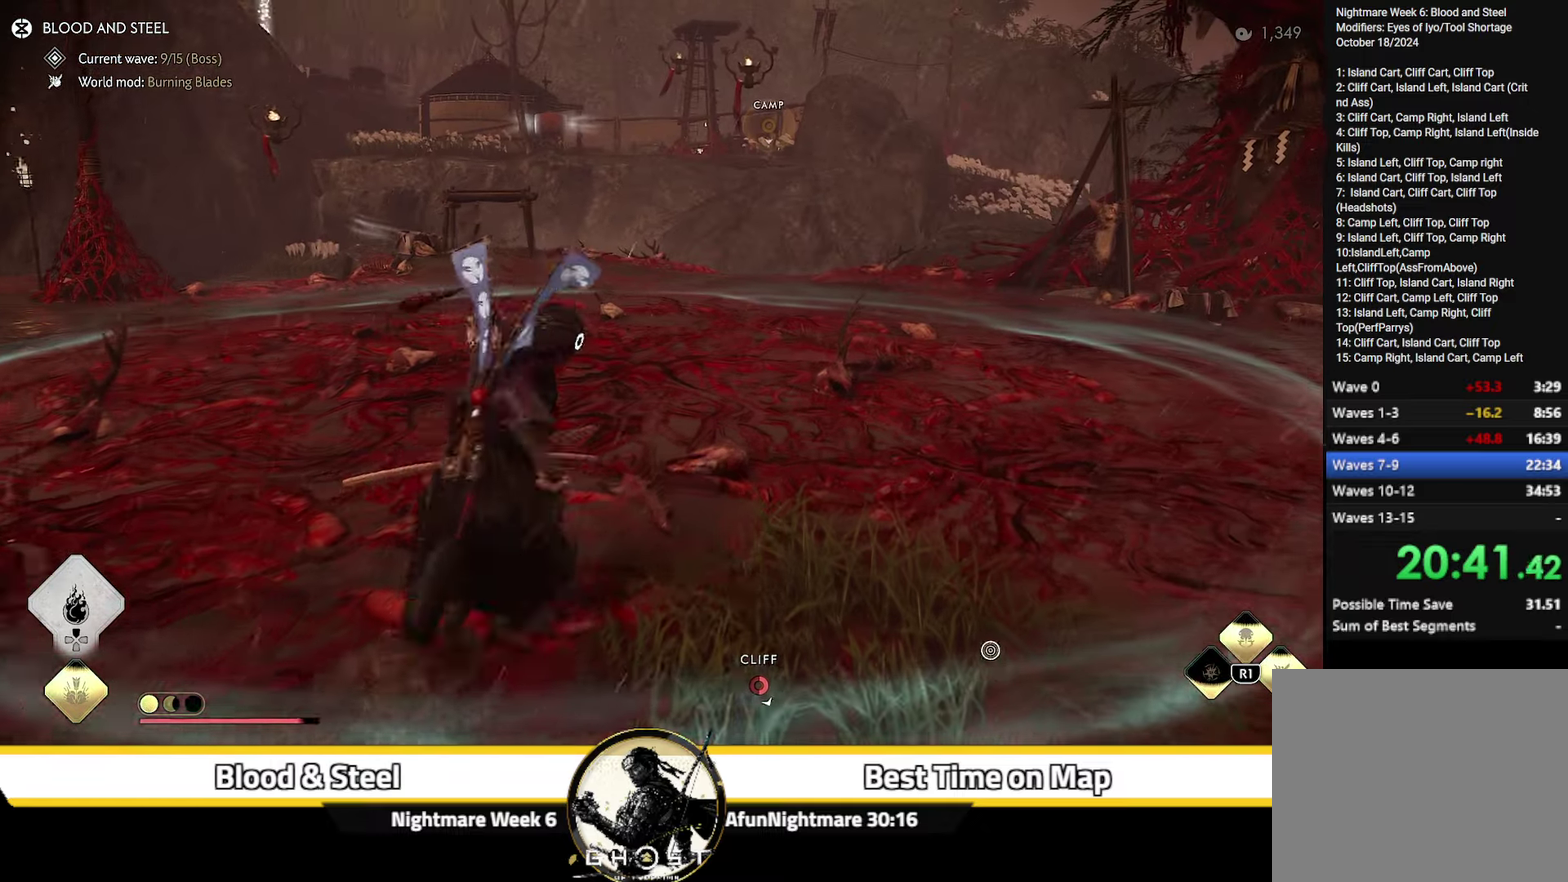
{"dt_ms": 400, "buttons": ["CIRCLE"], "left_stick": "center", "right_stick": "center", "events": [[100, "CIRCLE", "down"], [183, "START", "down"], [200, "CIRCLE", "up"], [316, "left_stick", "center"], [333, "START", "up"], [383, "CIRCLE", "down"]]}